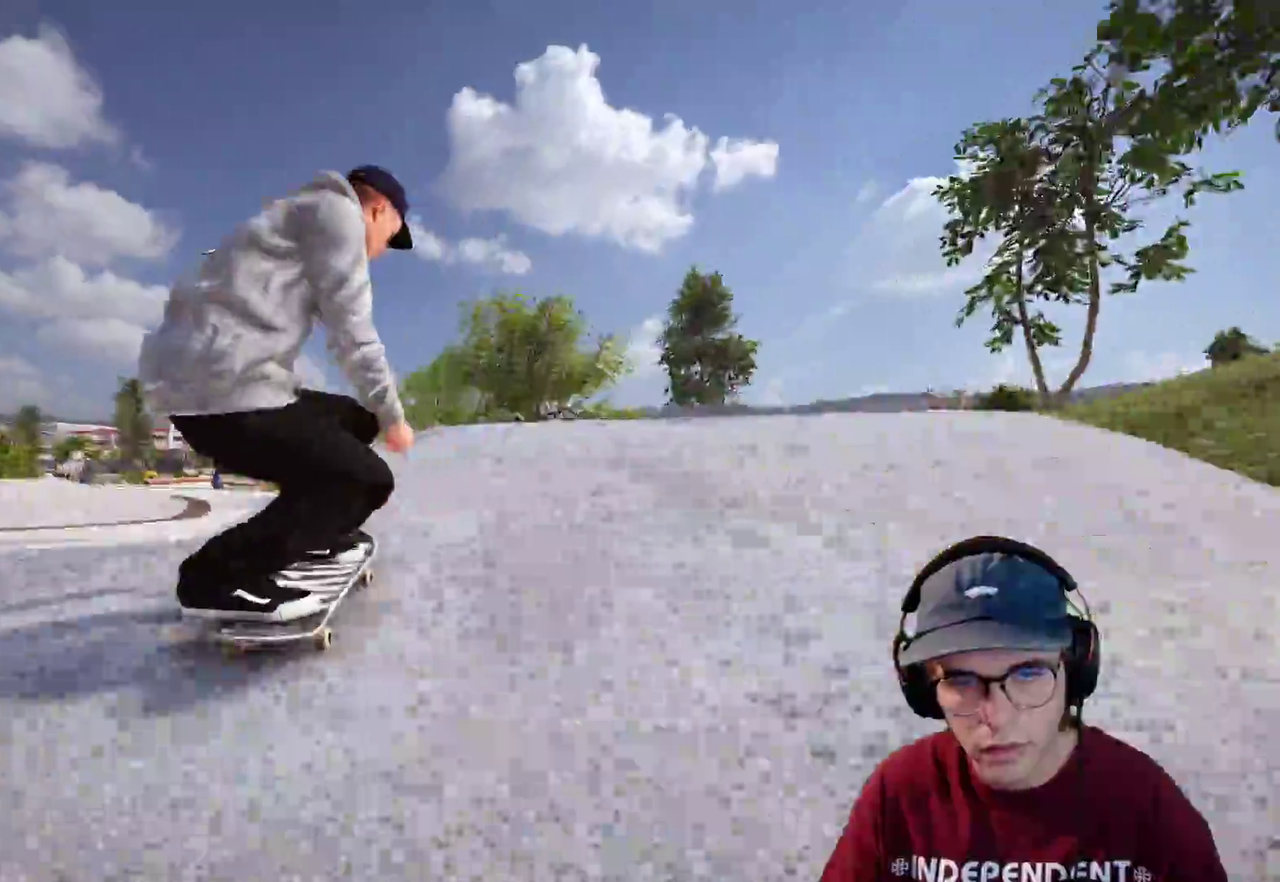
Gameplay with a controller (Xbox layout); each line is a JSON object with the inputs held at the frame after it (dt_ms = milliseconds from this image to that frame). "events" lists button and stick changes between this image and that frame as [ms after this image, input, new state], when the widget could be followed in between. This overlay highlights the sticks when they move; stick clicks (L3 R3) are not distinguishable. Not read: HOME L3 R3 SELECT START.
{"dt_ms": 400, "buttons": ["R2"], "left_stick": "center", "right_stick": "center", "events": [[50, "Y", "up"], [333, "R2", "up"], [400, "R2", "down"]]}
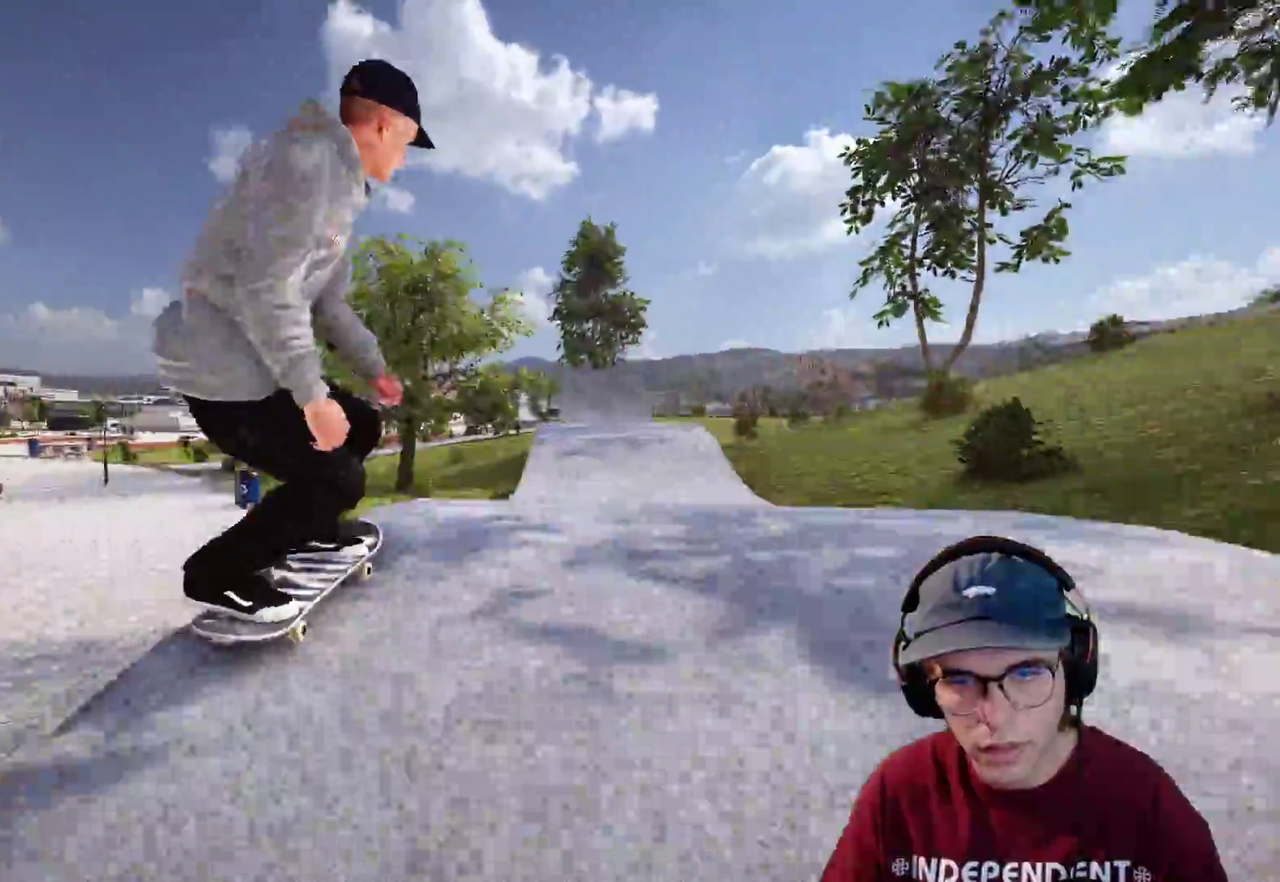
{"dt_ms": 600, "buttons": [], "left_stick": "down", "right_stick": "up", "events": [[133, "R2", "up"], [183, "DPAD_DOWN", "down"], [233, "L2", "down"], [333, "L2", "up"], [417, "left_stick", "down"], [417, "right_stick", "up"], [450, "DPAD_DOWN", "up"]]}
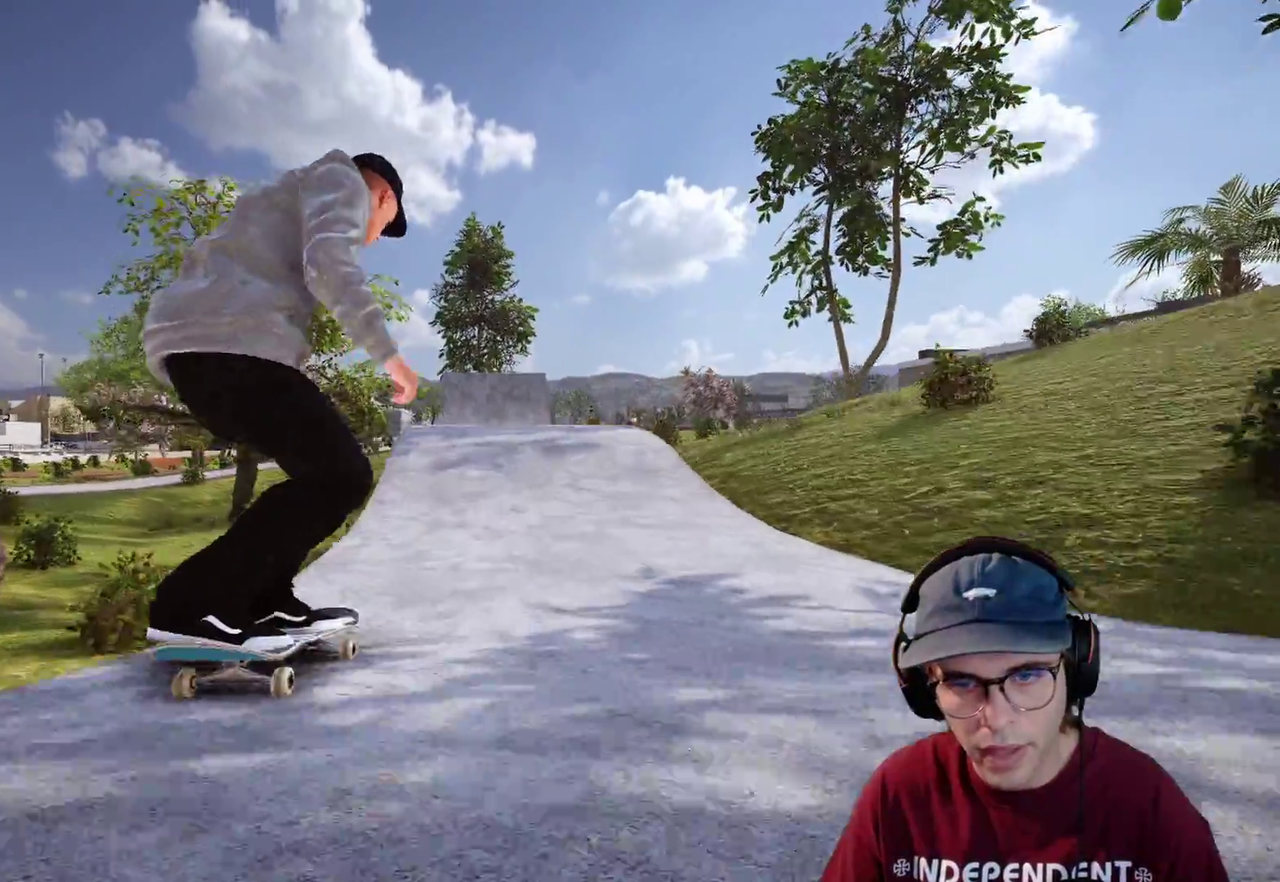
{"dt_ms": 400, "buttons": ["R2"], "left_stick": "down", "right_stick": "down", "events": [[67, "left_stick", "center"], [67, "right_stick", "center"], [133, "L2", "down"], [267, "L2", "up"], [267, "R2", "down"], [267, "left_stick", "down"], [300, "right_stick", "down"]]}
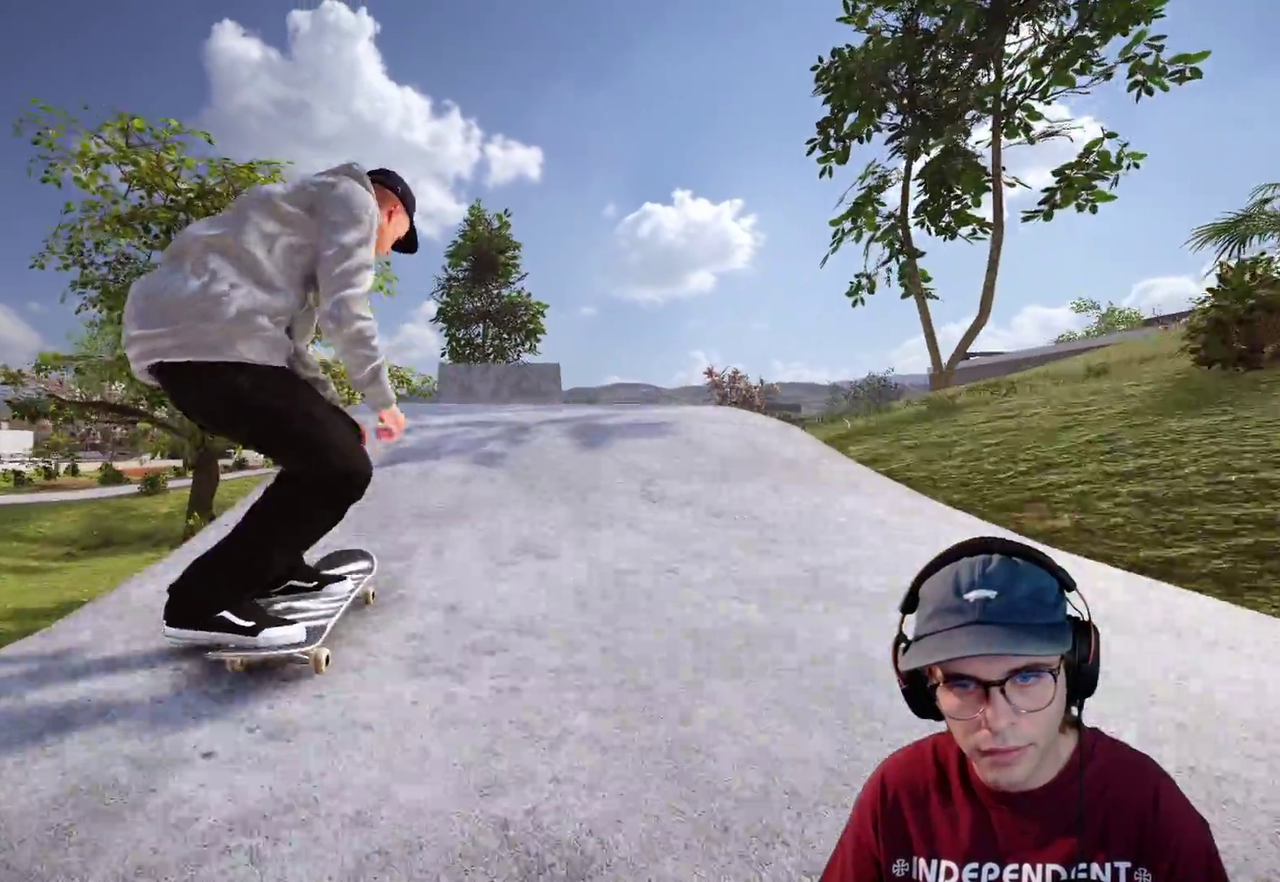
{"dt_ms": 600, "buttons": ["R2"], "left_stick": "up", "right_stick": "up", "events": [[333, "left_stick", "center"], [367, "right_stick", "up"], [383, "left_stick", "up"]]}
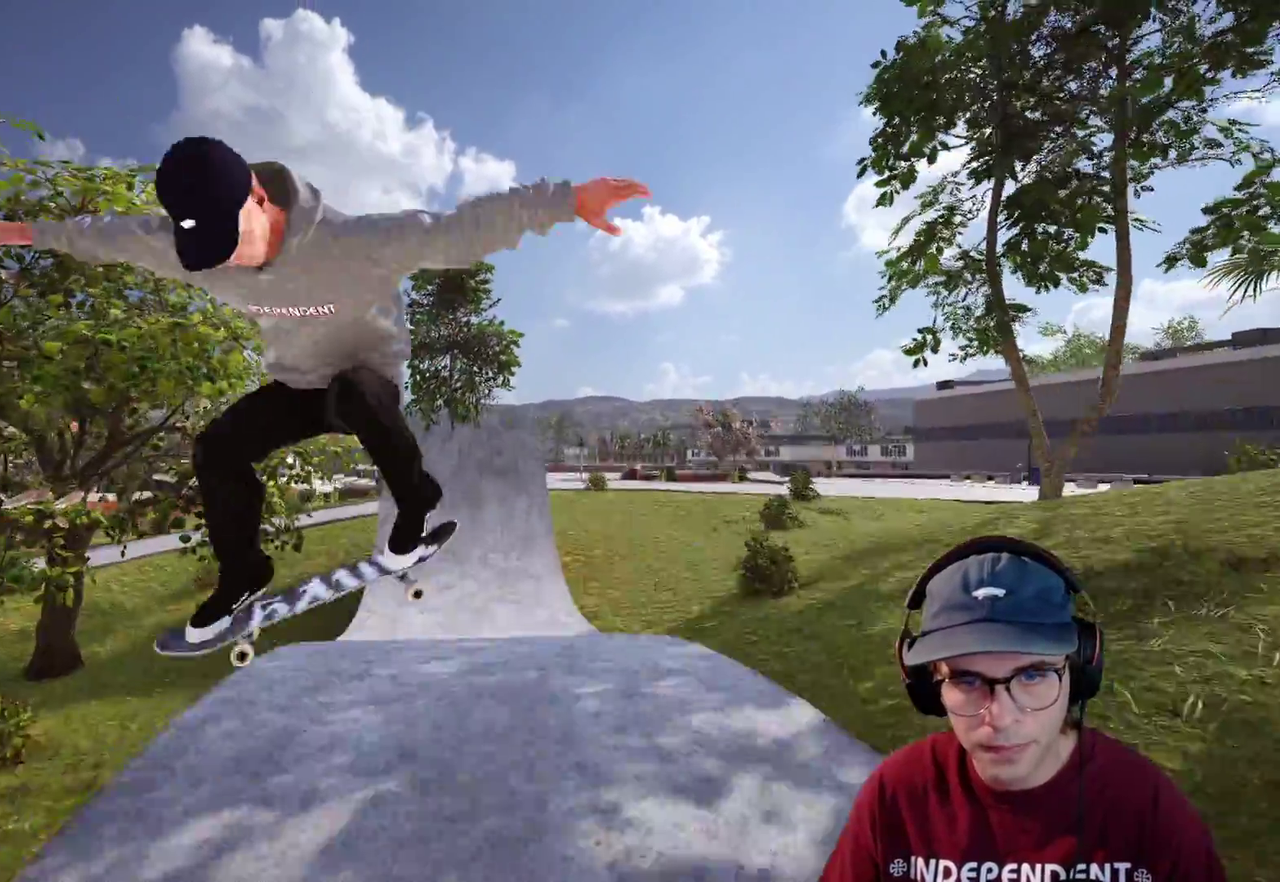
{"dt_ms": 300, "buttons": ["R2"], "left_stick": "up-right", "right_stick": "up-left", "events": [[150, "left_stick", "up-right"], [267, "right_stick", "up-left"]]}
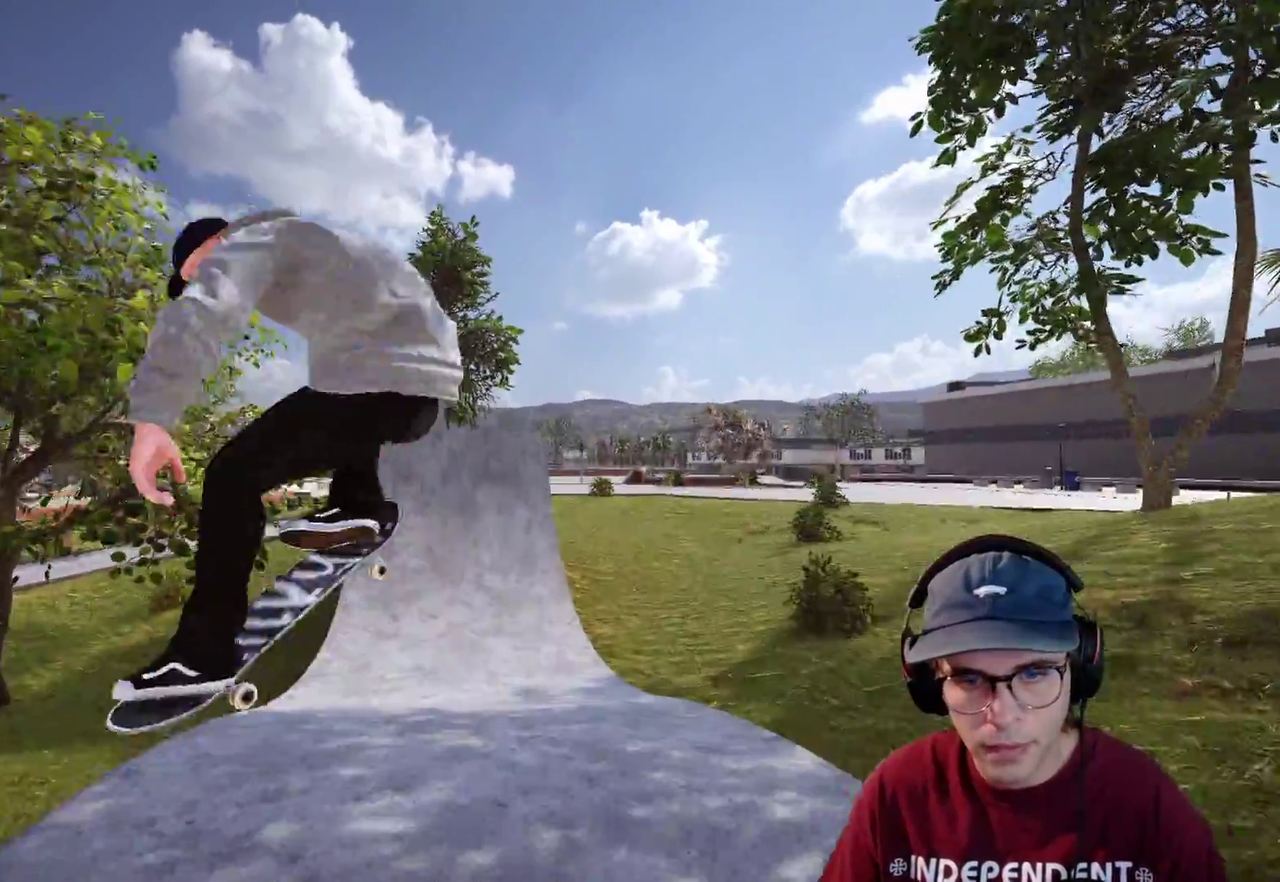
{"dt_ms": 700, "buttons": ["R1"], "left_stick": "down", "right_stick": "up", "events": [[33, "left_stick", "right"], [33, "right_stick", "left"], [167, "right_stick", "center"], [183, "left_stick", "center"], [217, "R2", "up"], [567, "left_stick", "down"], [583, "R1", "down"], [617, "right_stick", "up"]]}
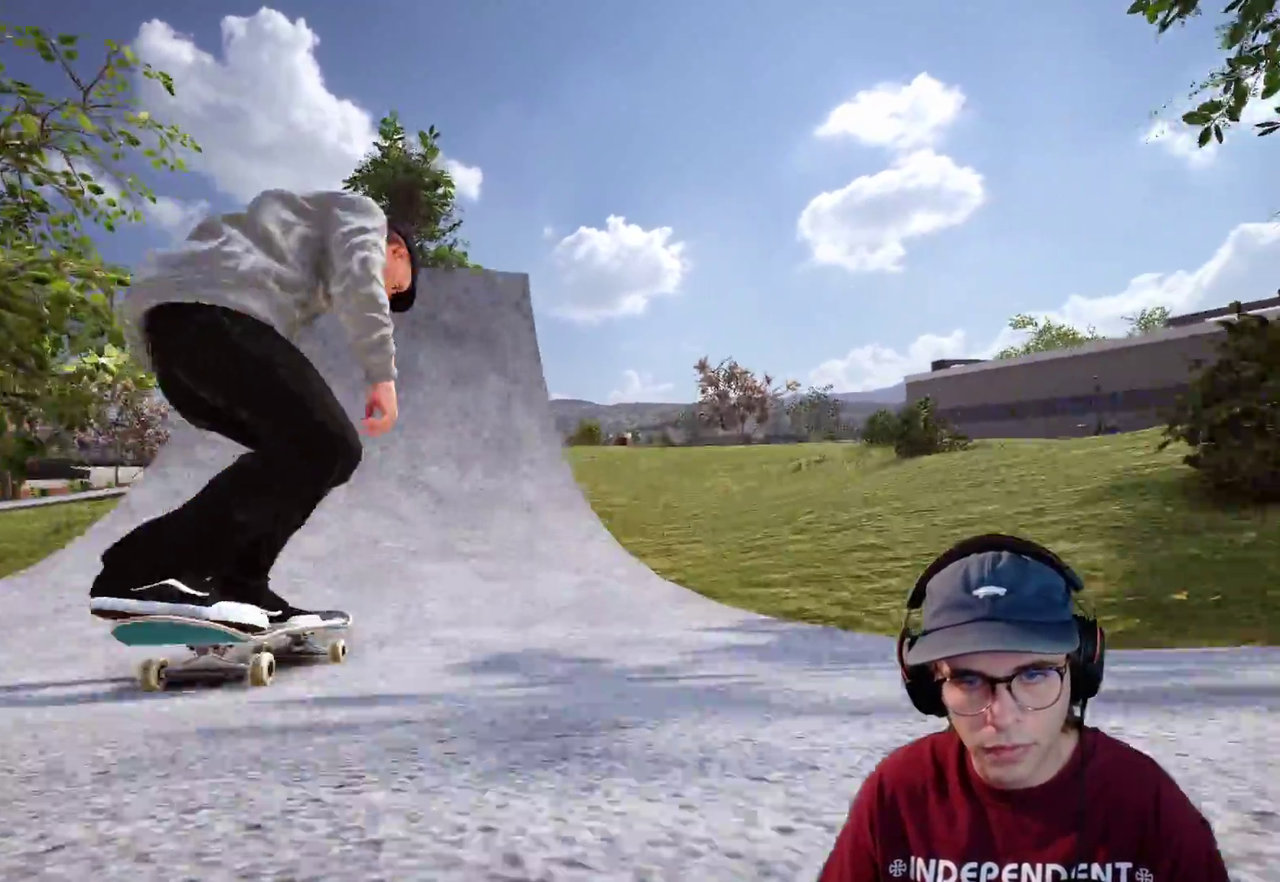
{"dt_ms": 300, "buttons": [], "left_stick": "center", "right_stick": "center", "events": [[17, "L2", "down"], [67, "left_stick", "center"], [117, "right_stick", "center"], [150, "R1", "up"], [267, "L2", "up"]]}
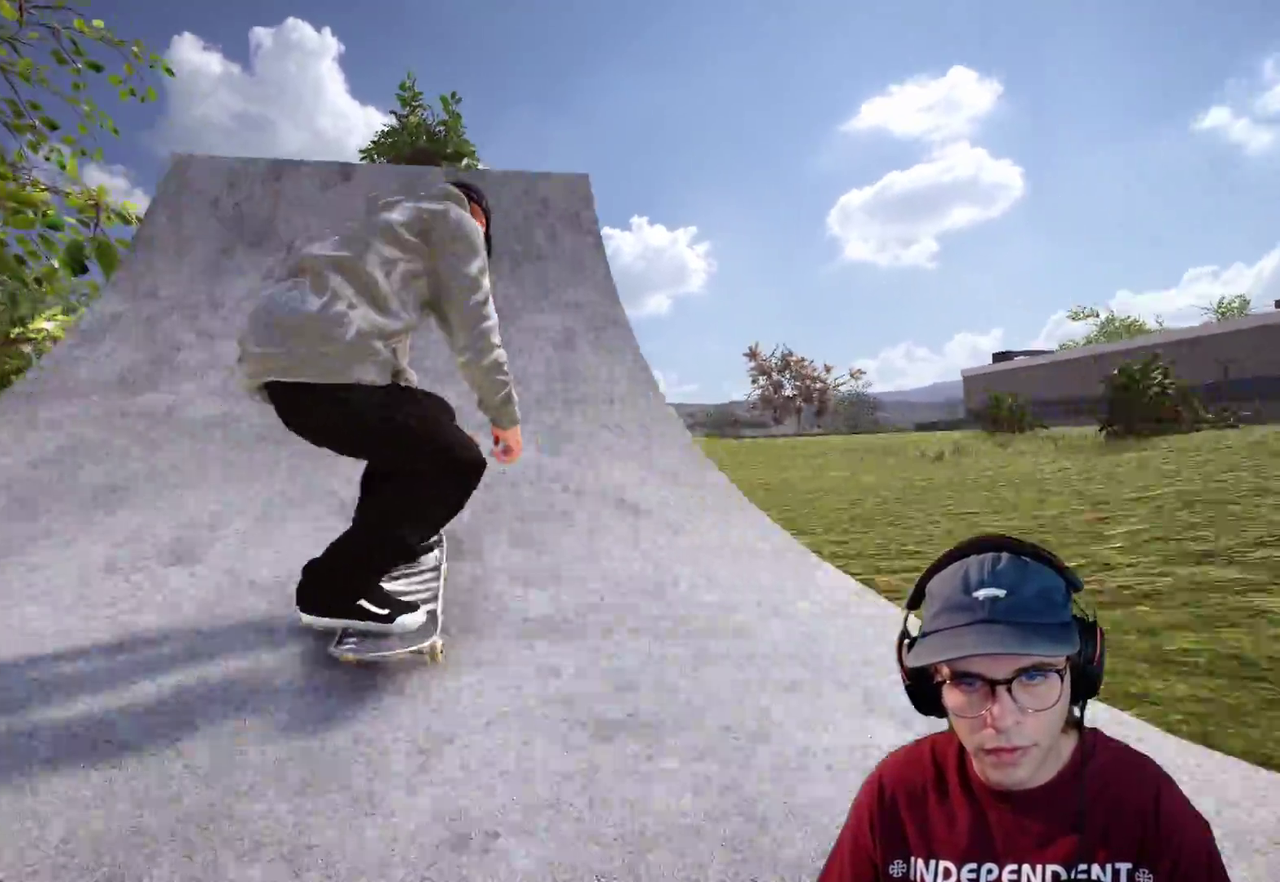
{"dt_ms": 900, "buttons": [], "left_stick": "center", "right_stick": "center", "events": [[217, "left_stick", "down"], [217, "right_stick", "down"], [450, "L2", "down"], [467, "left_stick", "up-left"], [483, "right_stick", "center"], [600, "L2", "up"], [617, "left_stick", "center"]]}
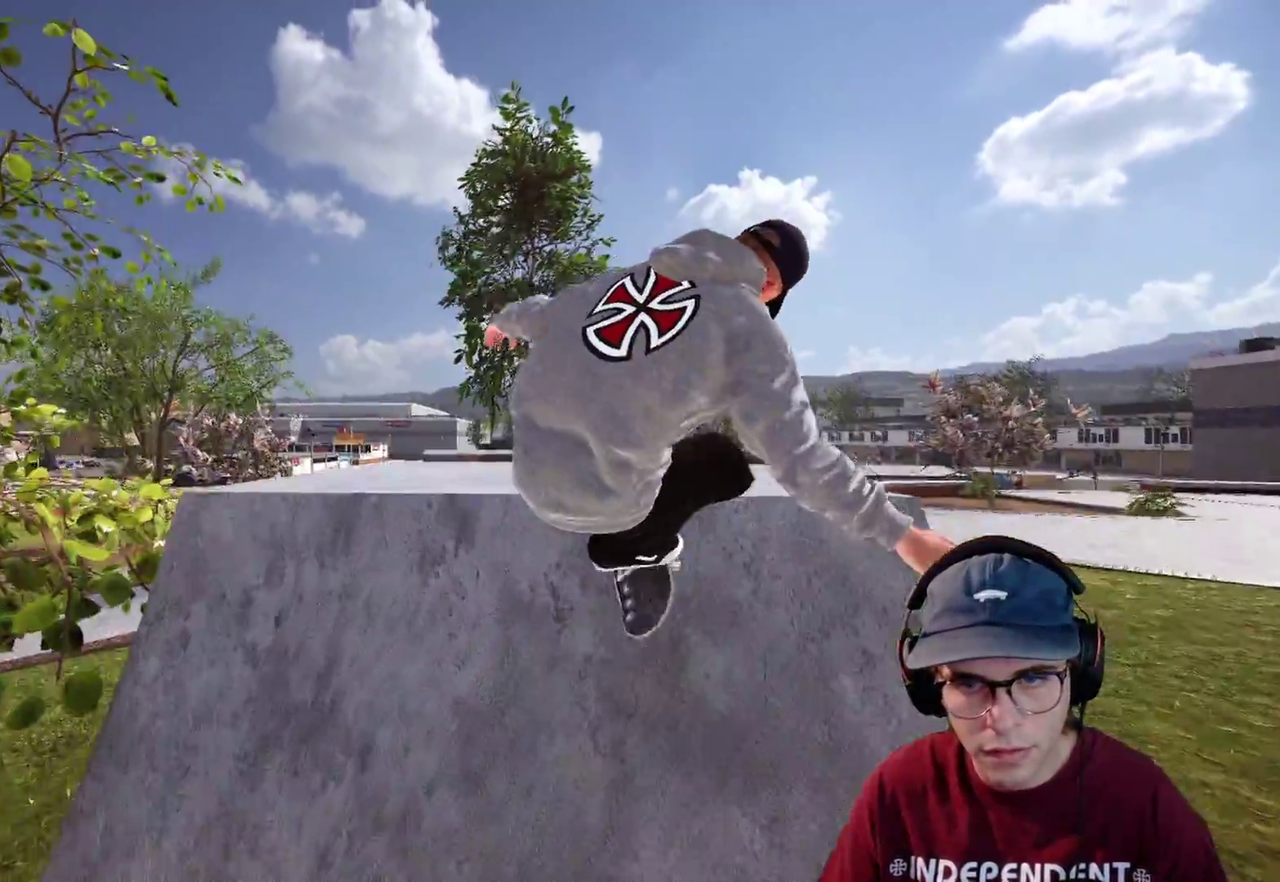
{"dt_ms": 300, "buttons": [], "left_stick": "center", "right_stick": "center", "events": []}
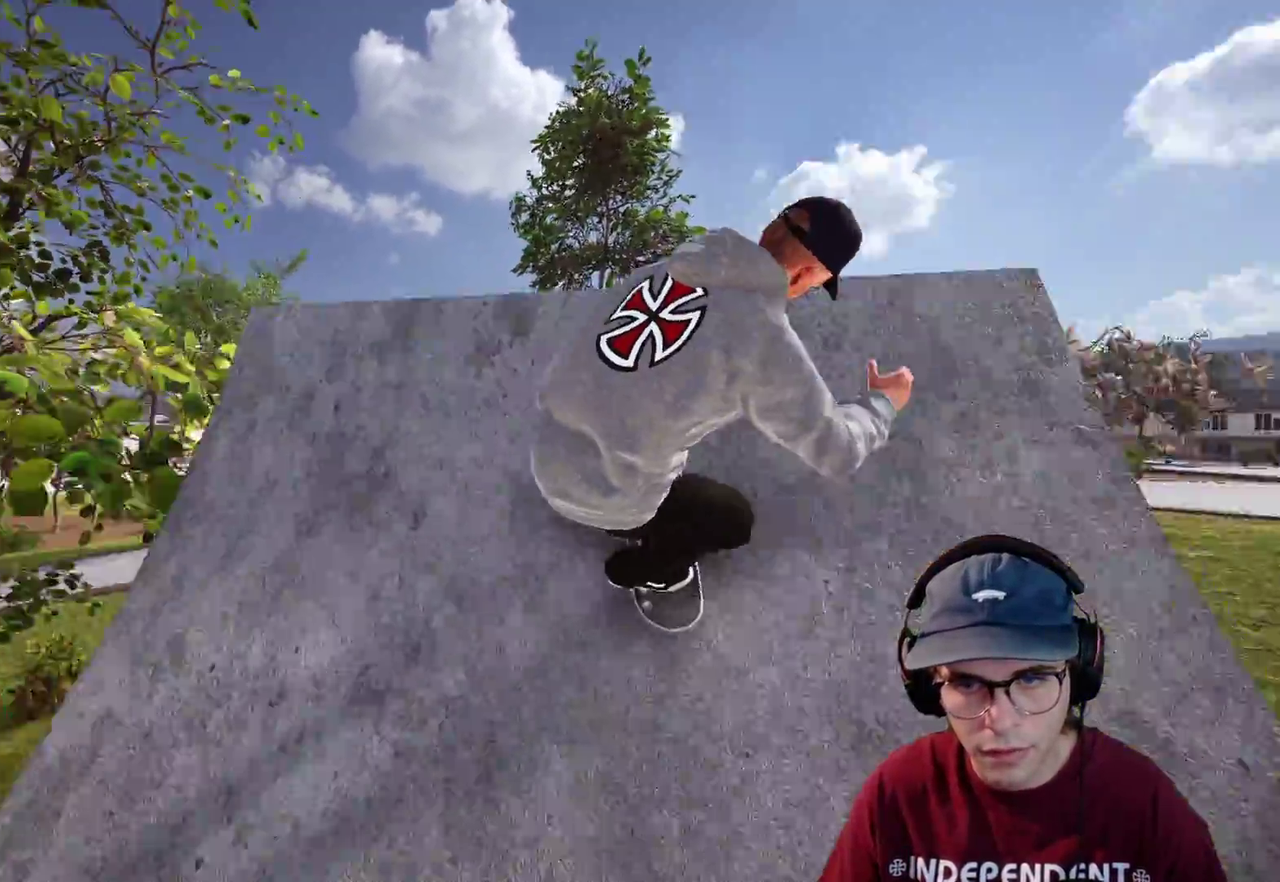
{"dt_ms": 600, "buttons": ["R2"], "left_stick": "up", "right_stick": "up", "events": [[250, "R2", "down"], [283, "right_stick", "up"], [317, "left_stick", "up"]]}